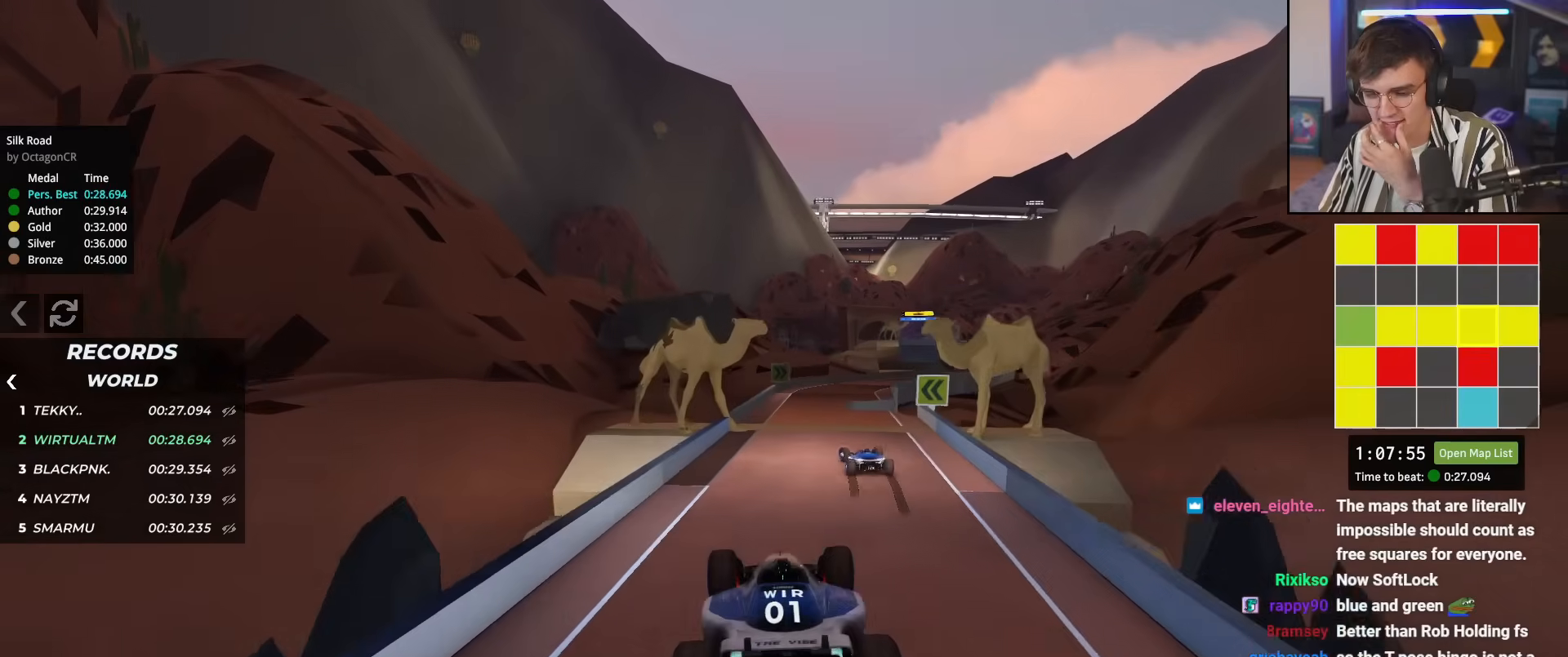
Gameplay with keyboard; each line is a JSON object with the keys held at the frame after it. "events" lists presses ("down") and releases ("up") of "brake", "down", "left", "right" and "up" between this image and that frame as [ms after this image, input, new state], when the widget could be followed in between. No other keys are recorded. Mouse input is not recorded. Key names are as the overlay labels them; some are game actions (e.g. jump) rather than physical keys.
{"keys": ["up"], "events": [[284, "right", "down"], [384, "right", "up"]]}
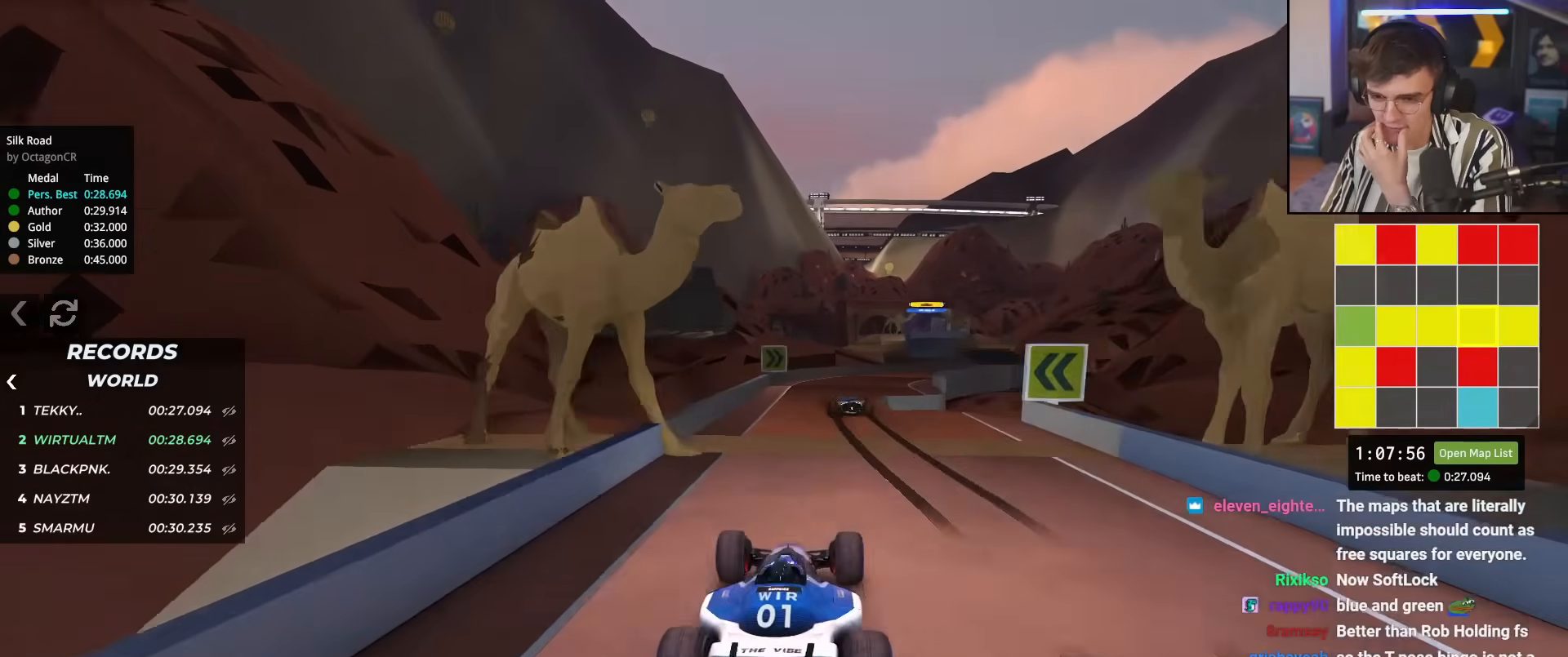
{"keys": ["up"], "events": [[350, "right", "down"], [483, "right", "up"]]}
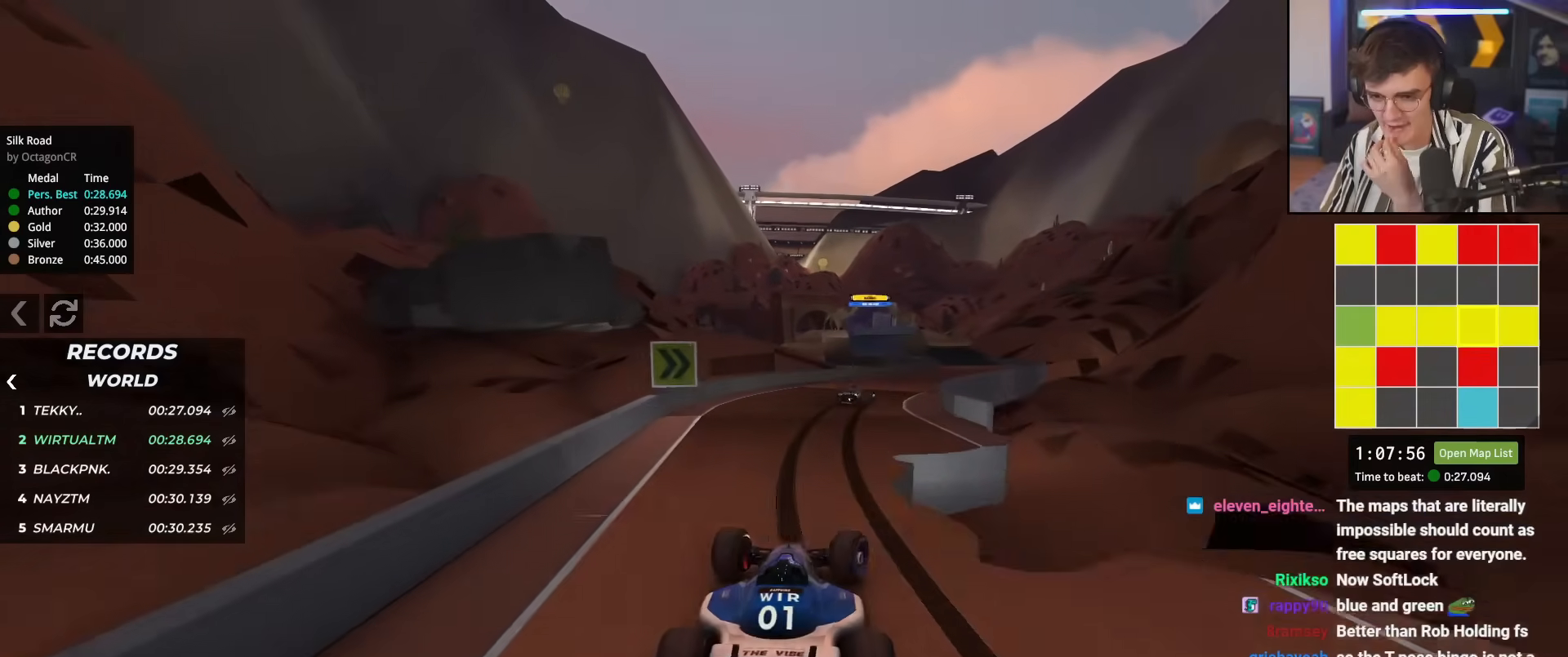
{"keys": ["up"], "events": [[134, "right", "down"], [217, "right", "up"], [367, "right", "down"], [451, "right", "up"]]}
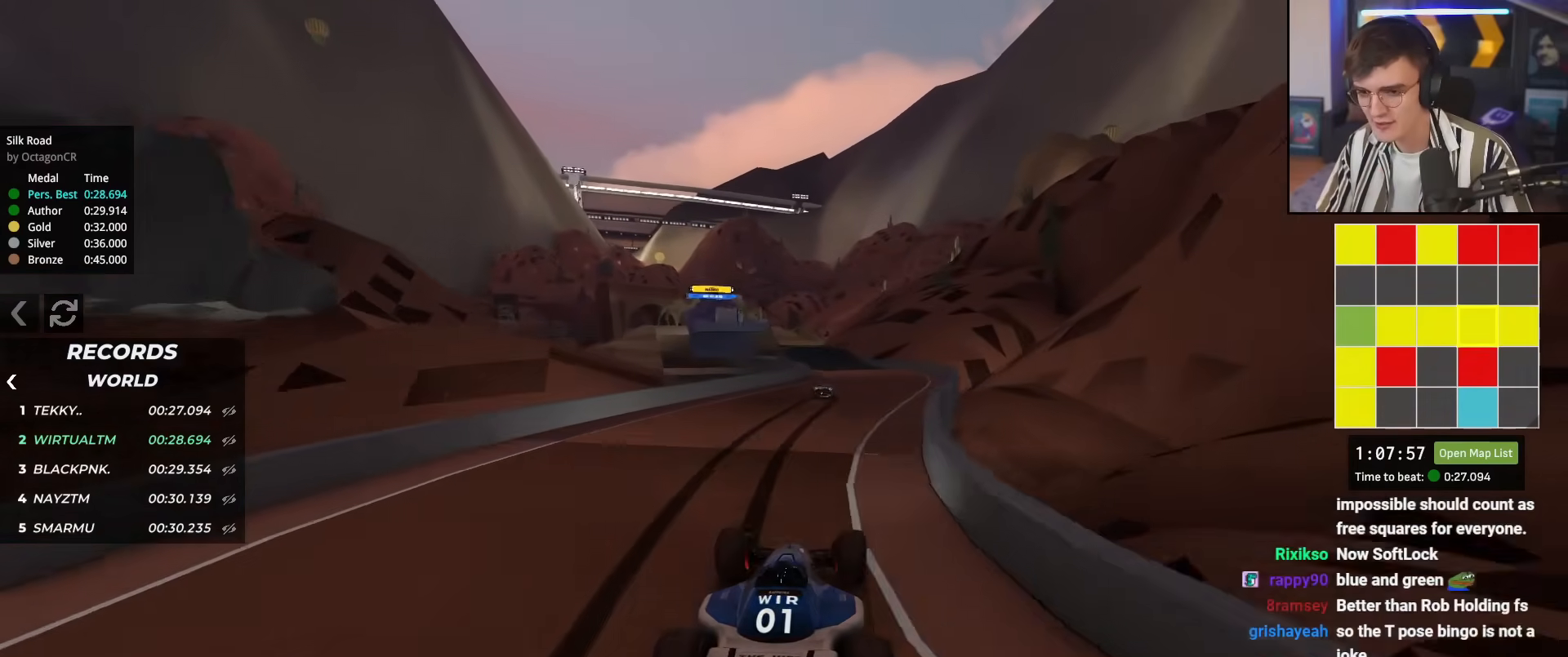
{"keys": ["up"], "events": [[433, "left", "down"], [467, "left", "up"]]}
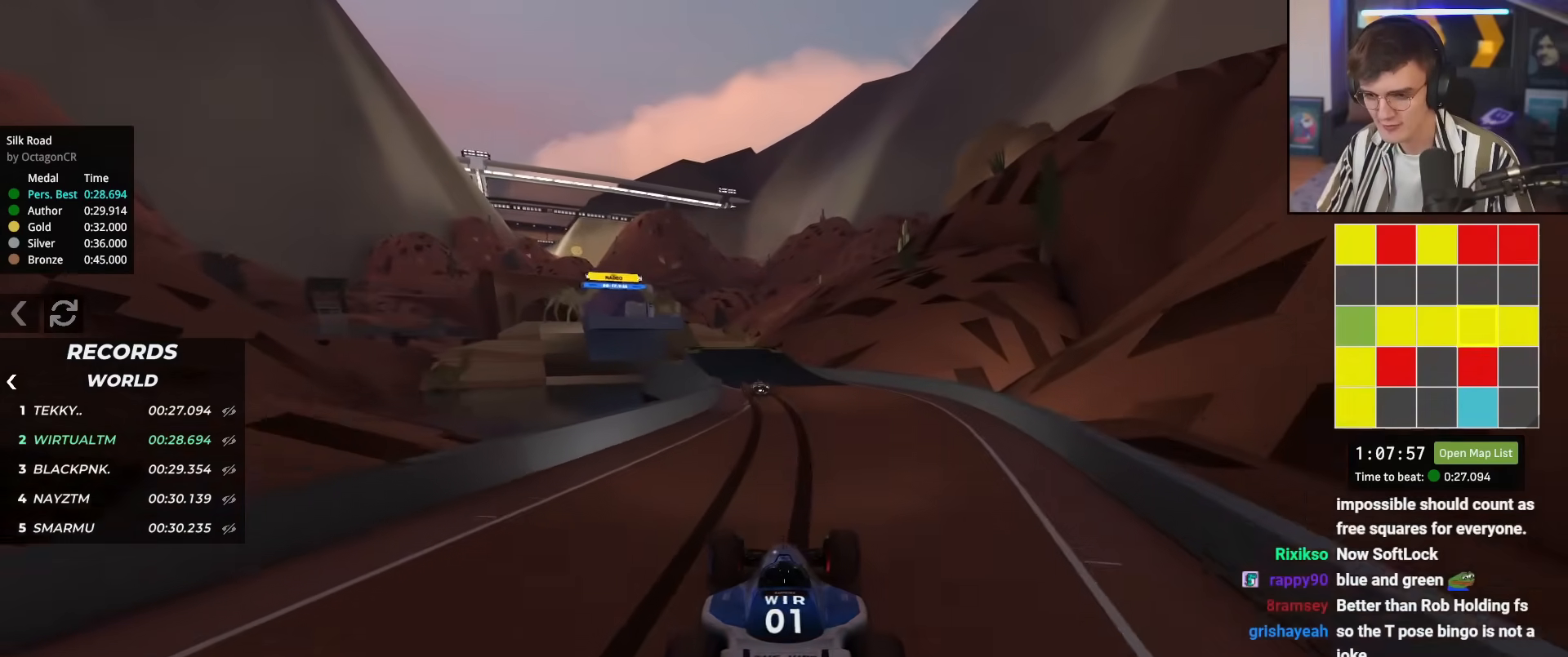
{"keys": ["left", "up"], "events": [[300, "left", "down"], [350, "left", "up"], [484, "left", "down"]]}
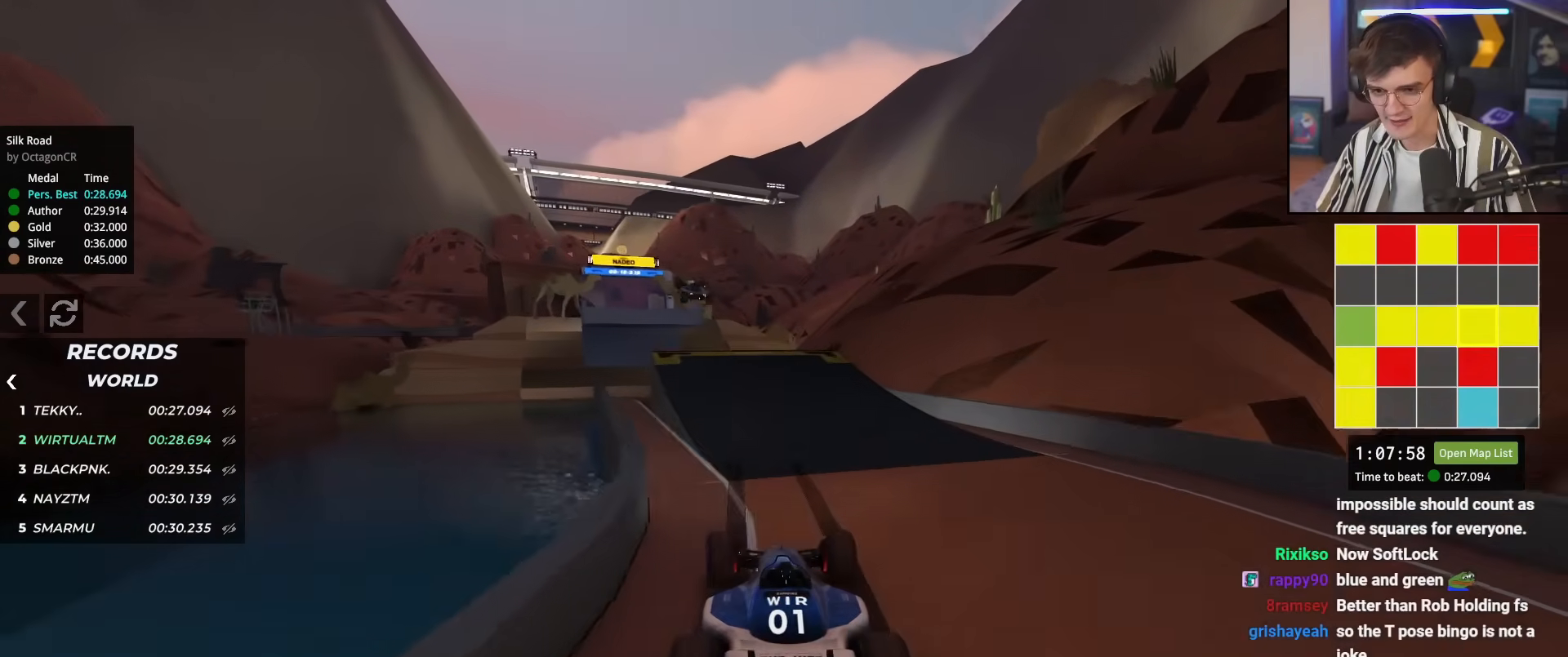
{"keys": ["right", "up"], "events": [[166, "left", "up"], [266, "right", "down"]]}
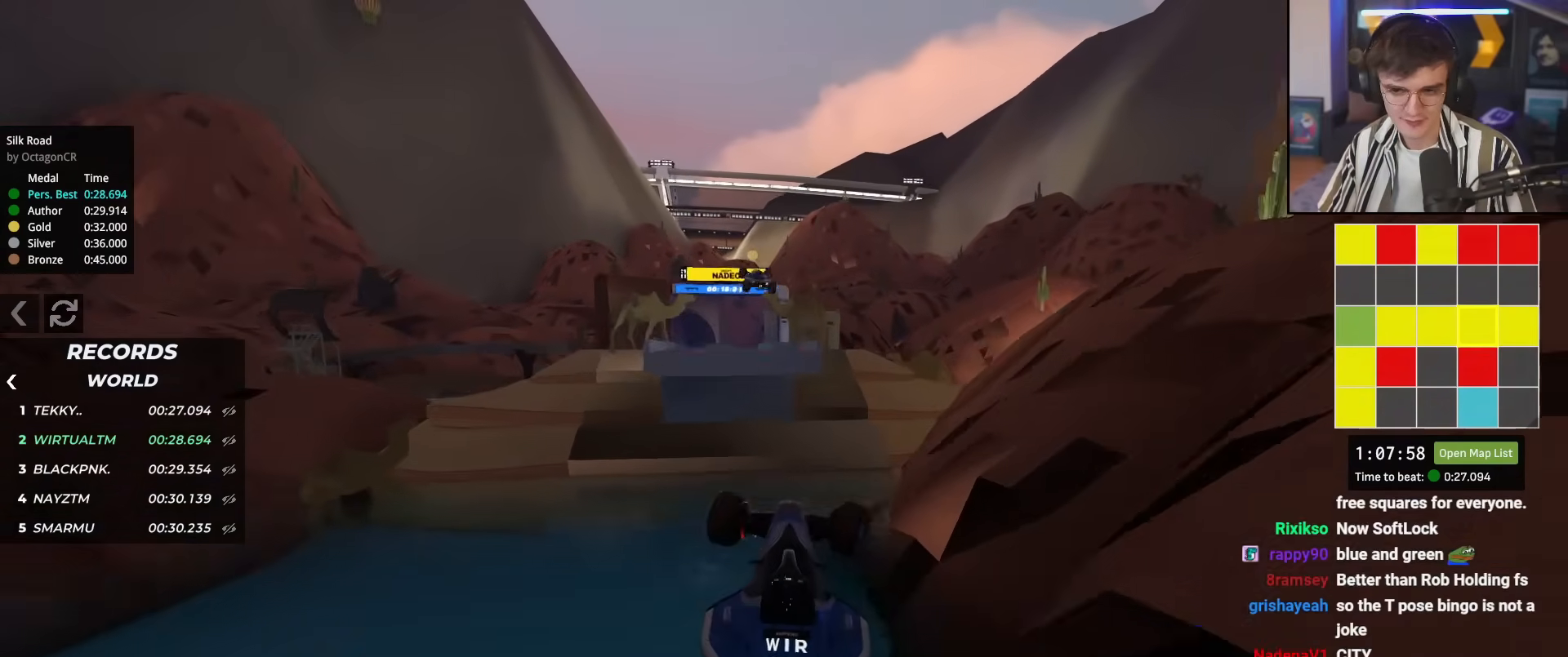
{"keys": ["brake", "left"], "events": [[100, "brake", "down"], [150, "up", "up"], [434, "right", "up"], [467, "left", "down"]]}
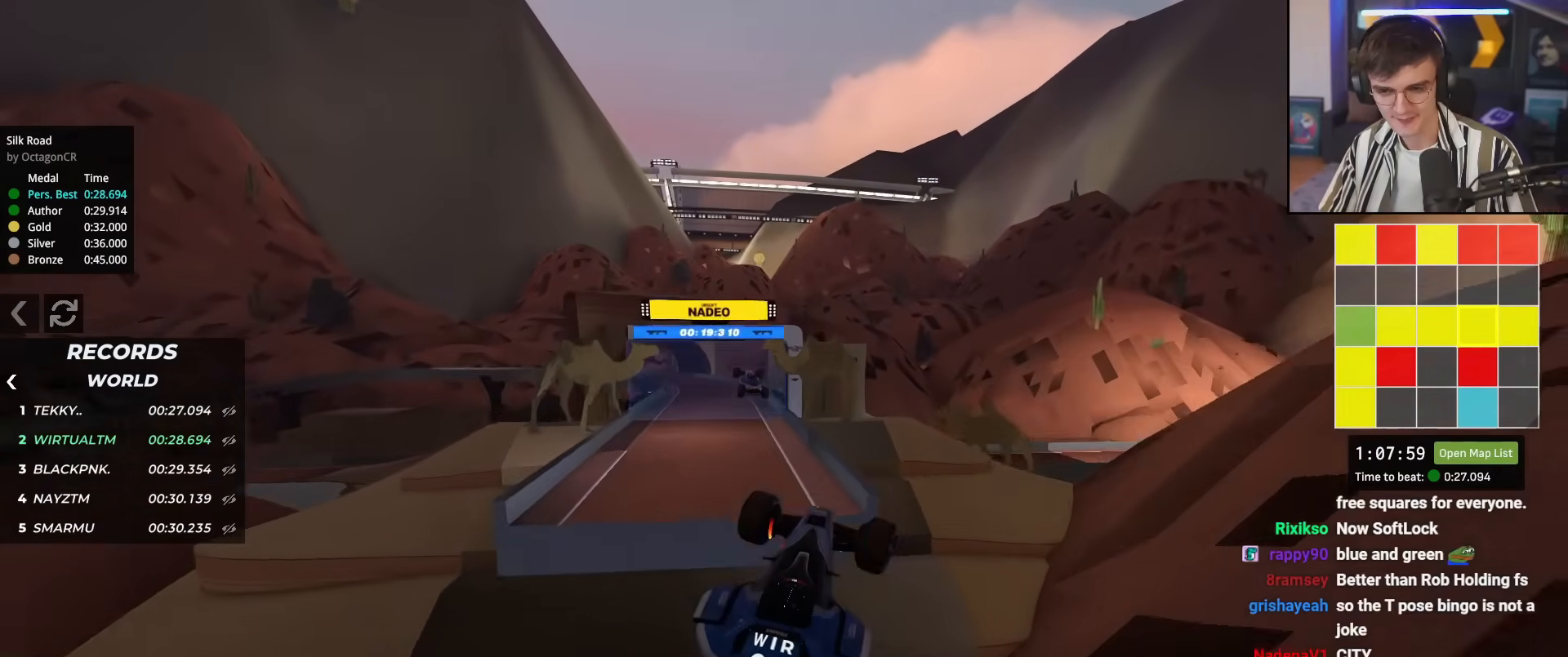
{"keys": ["brake", "up"], "events": [[66, "brake", "up"], [350, "up", "down"], [400, "brake", "down"], [400, "left", "up"]]}
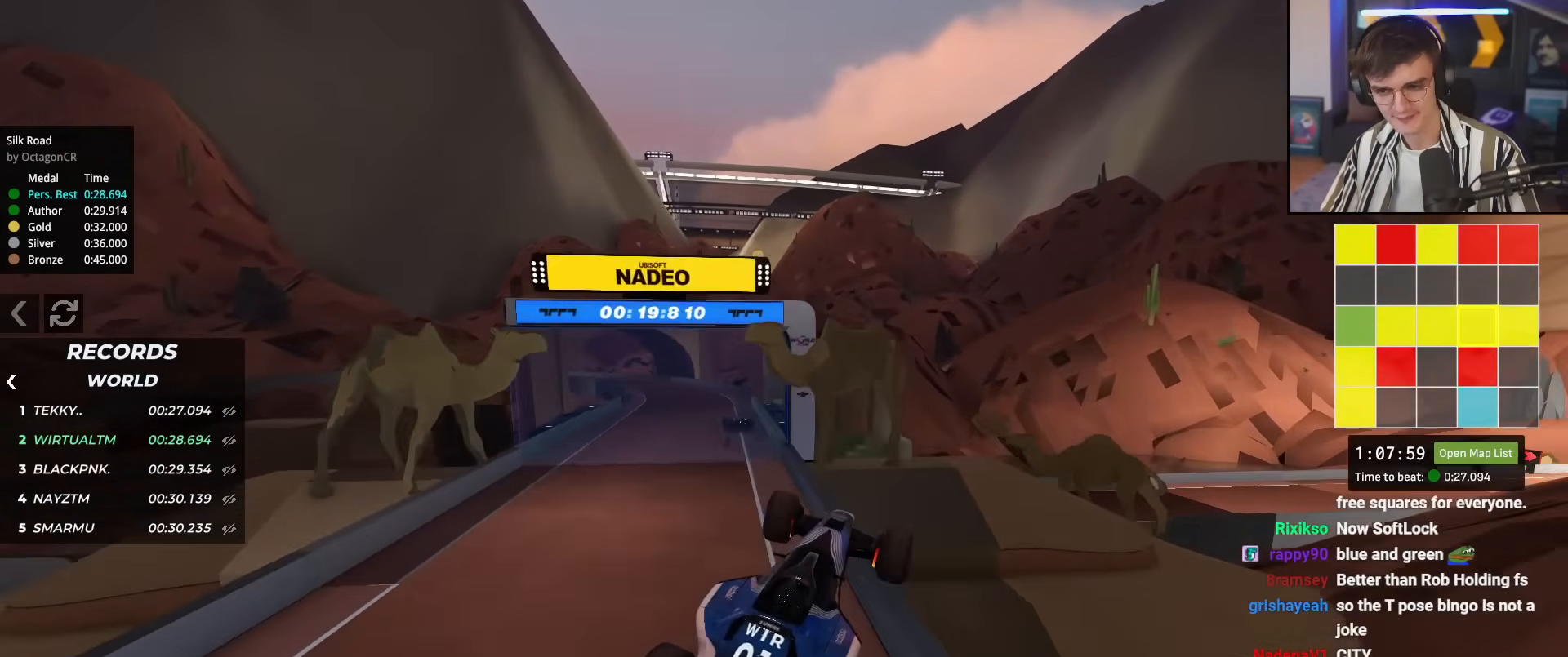
{"keys": ["brake", "left", "up"], "events": [[83, "right", "down"], [134, "right", "up"], [134, "up", "up"], [417, "up", "down"], [501, "left", "down"]]}
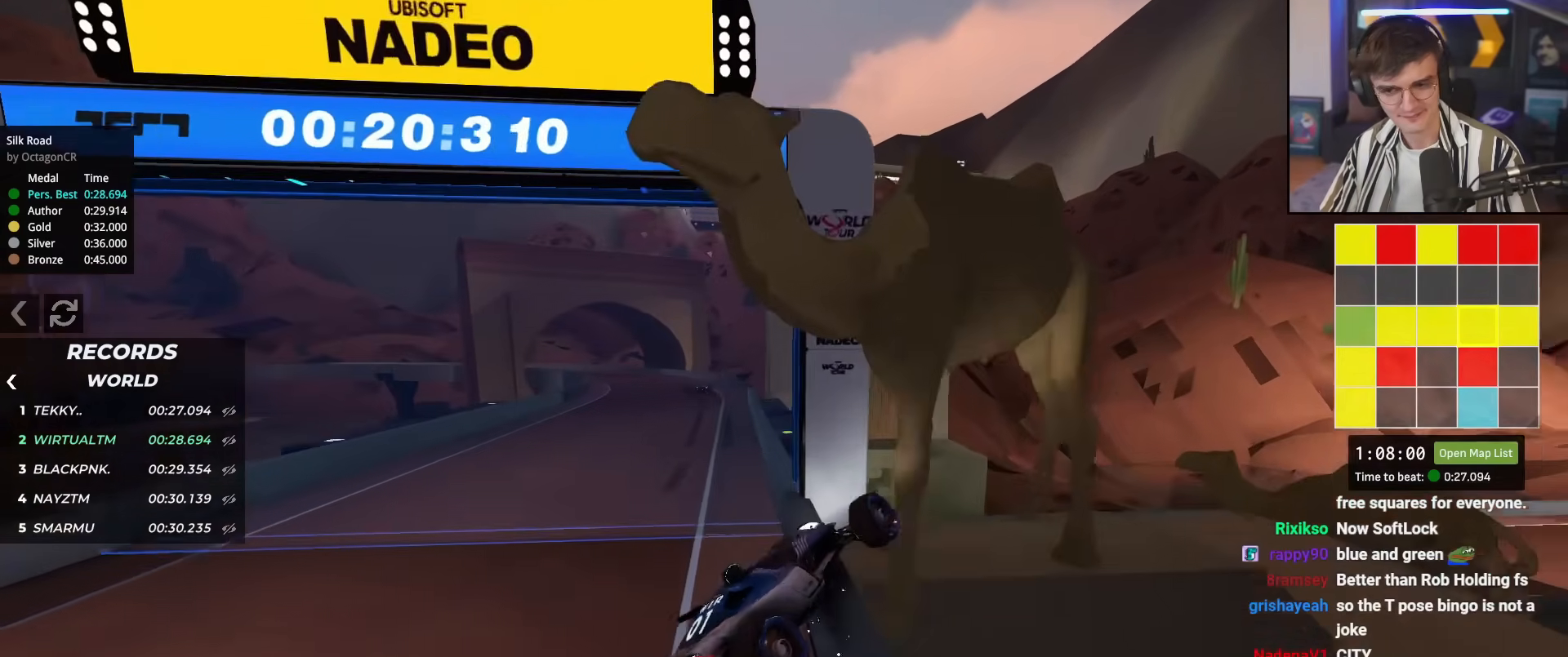
{"keys": ["brake", "up"], "events": [[50, "up", "up"], [100, "left", "up"], [100, "up", "down"], [150, "right", "down"], [467, "right", "up"]]}
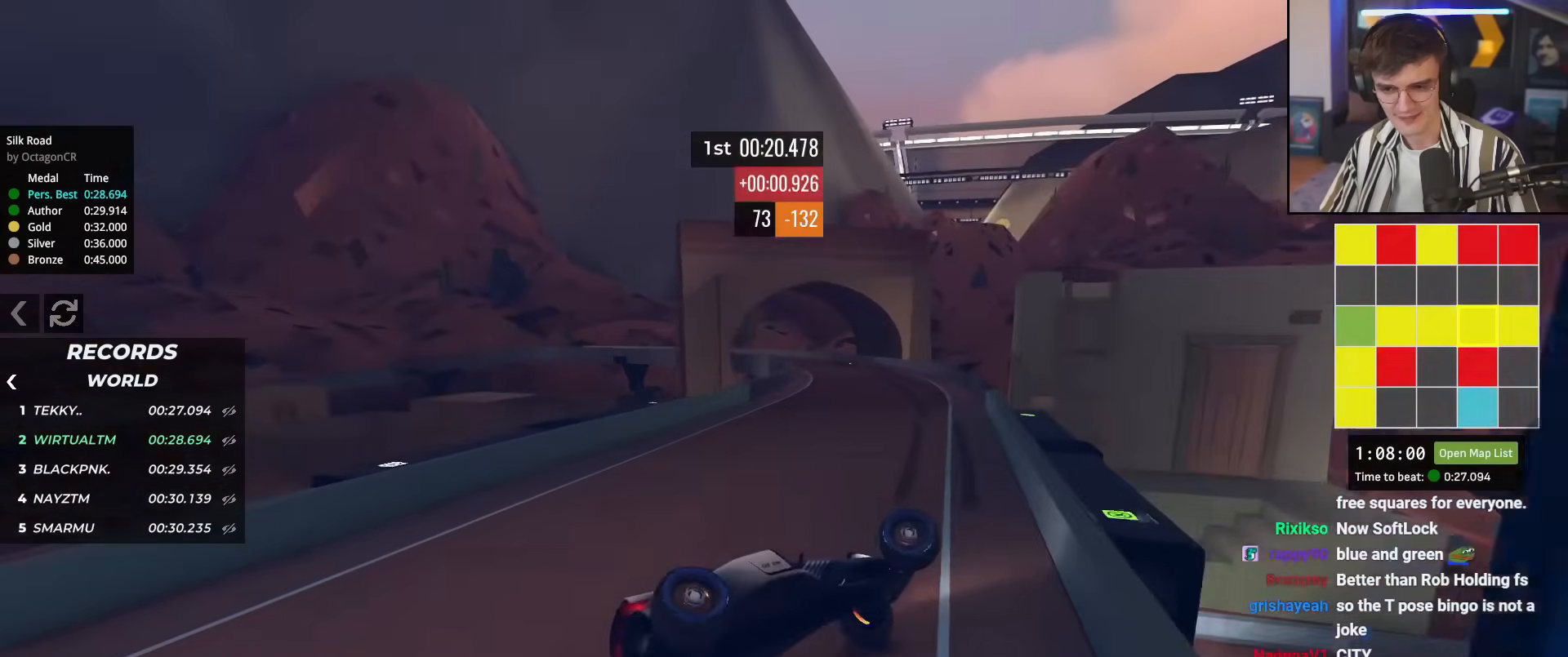
{"keys": ["up"], "events": [[17, "right", "down"], [117, "right", "up"], [200, "left", "down"], [250, "left", "up"], [300, "brake", "up"]]}
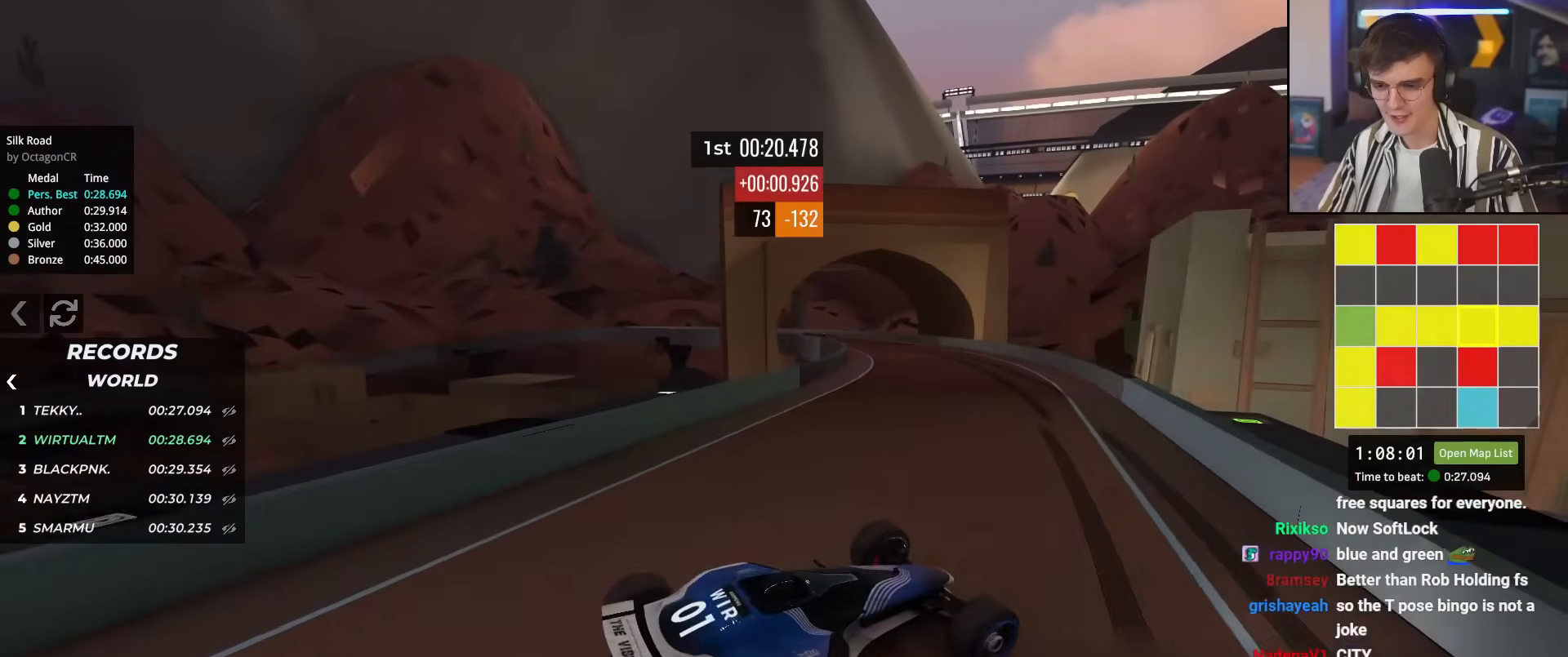
{"keys": ["up"], "events": [[166, "right", "down"], [317, "right", "up"]]}
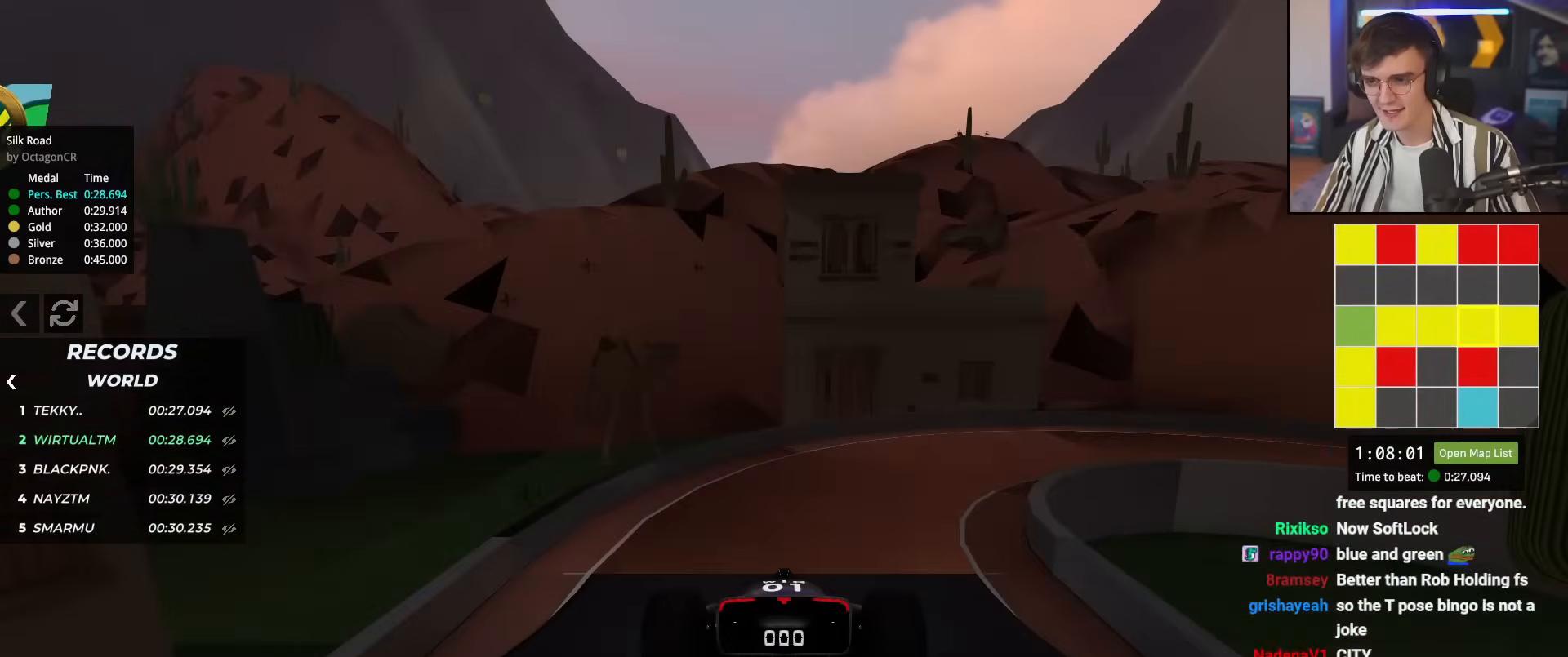
{"keys": ["up"], "events": []}
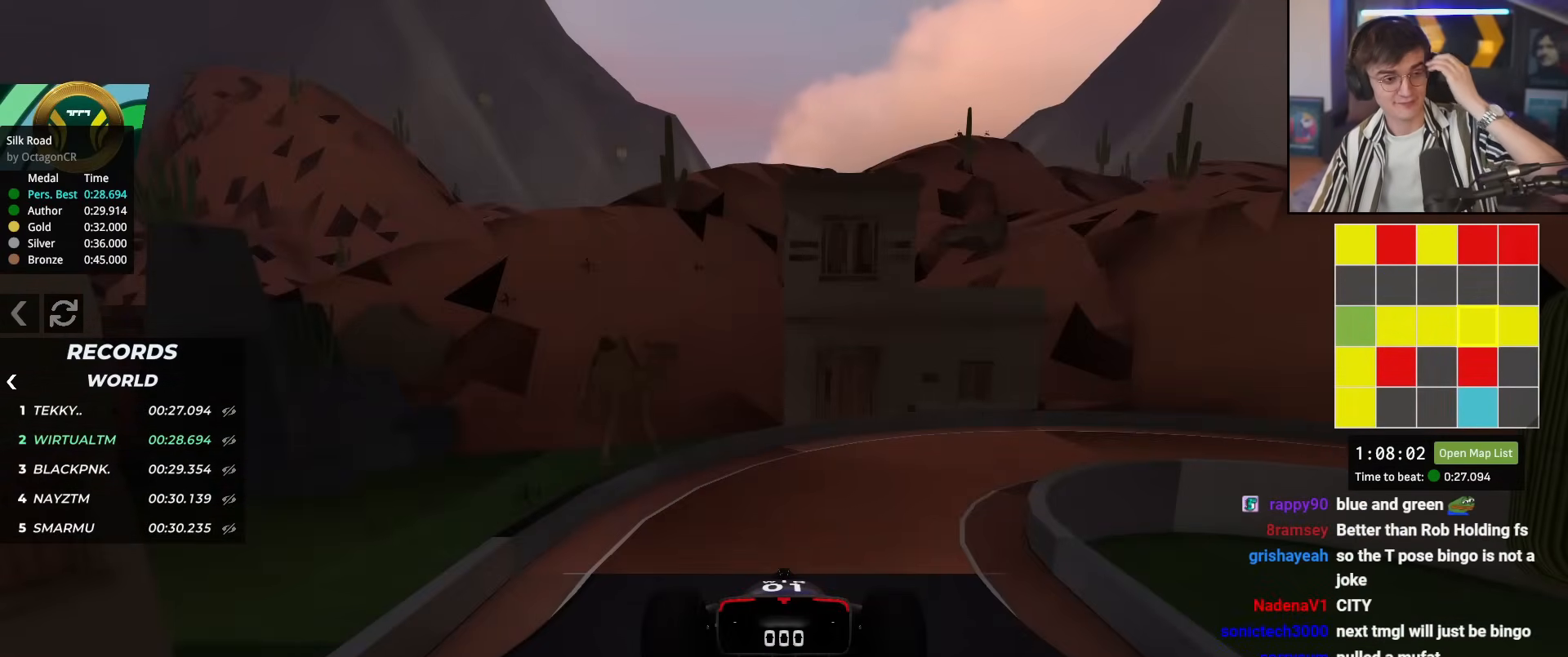
{"keys": ["up"], "events": []}
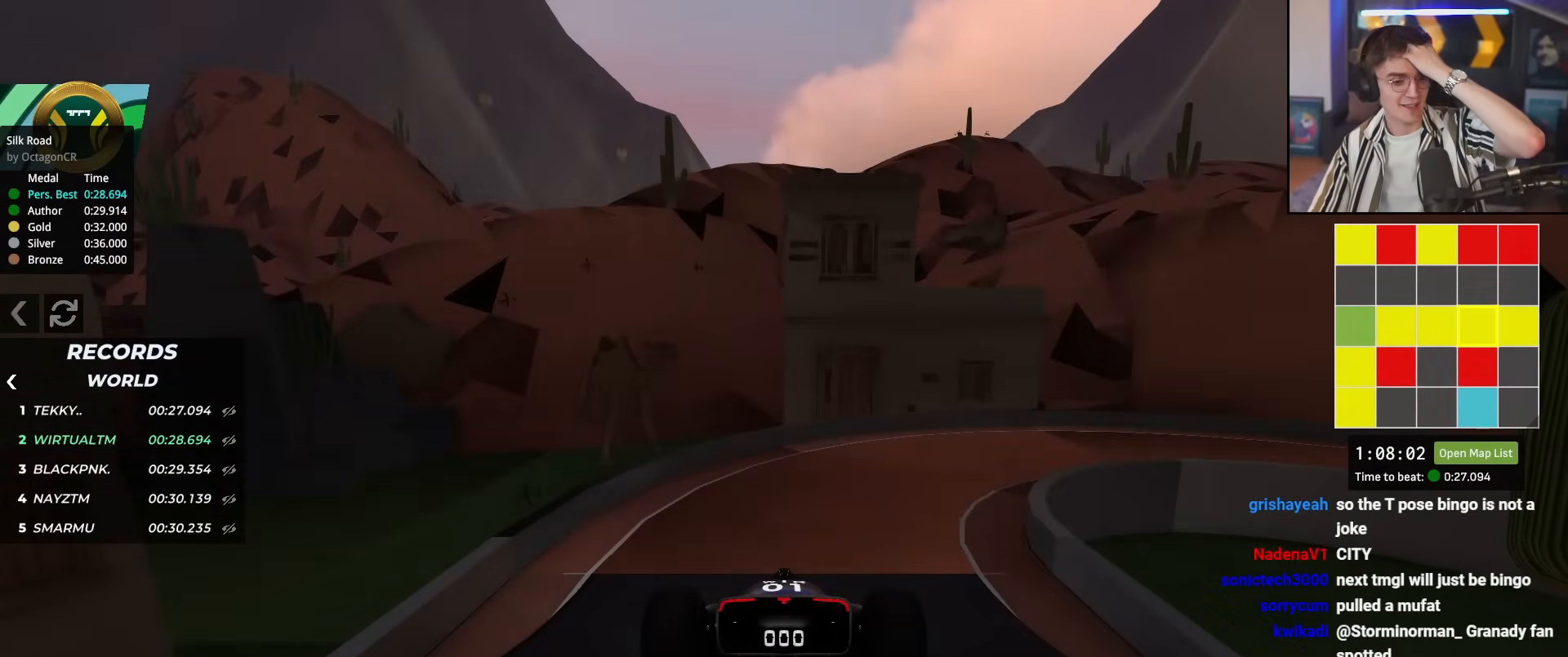
{"keys": ["up"], "events": []}
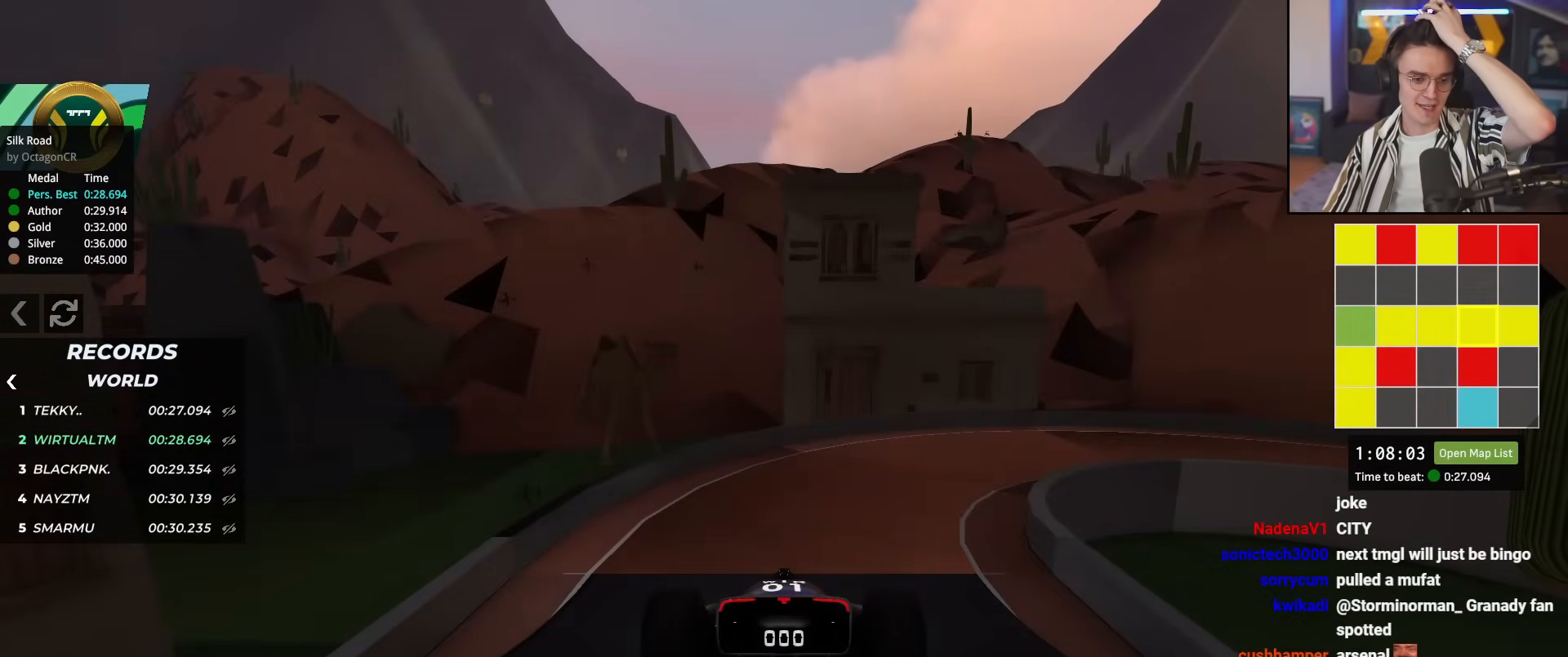
{"keys": ["up"], "events": []}
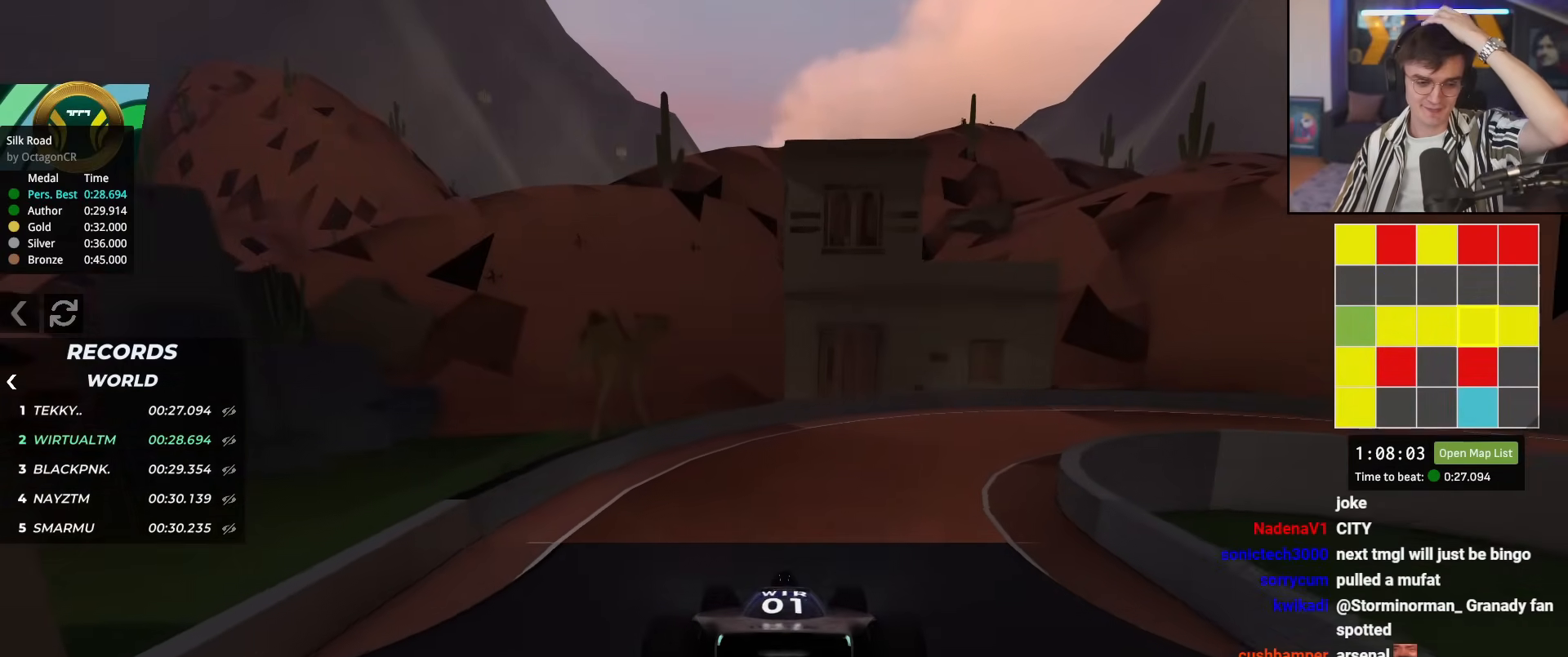
{"keys": ["right", "up"], "events": [[217, "right", "down"]]}
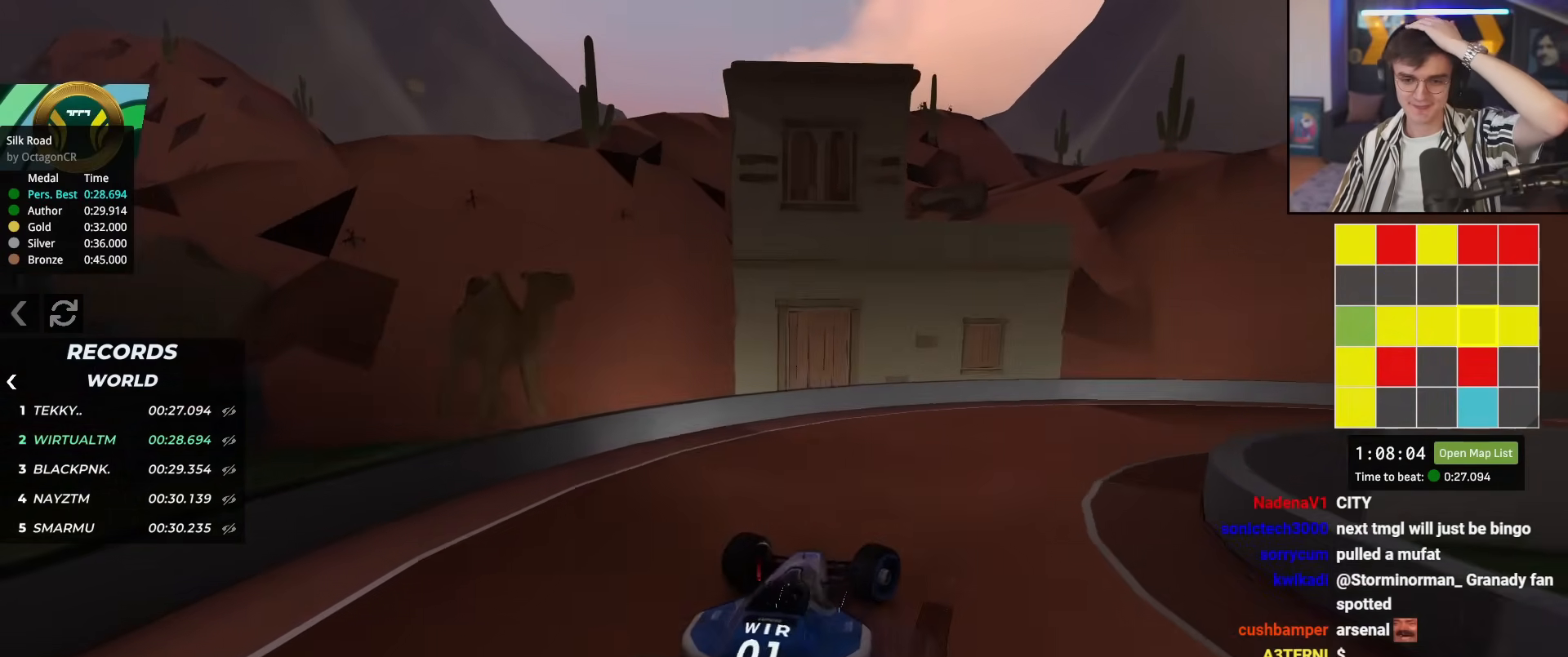
{"keys": ["right", "up"], "events": []}
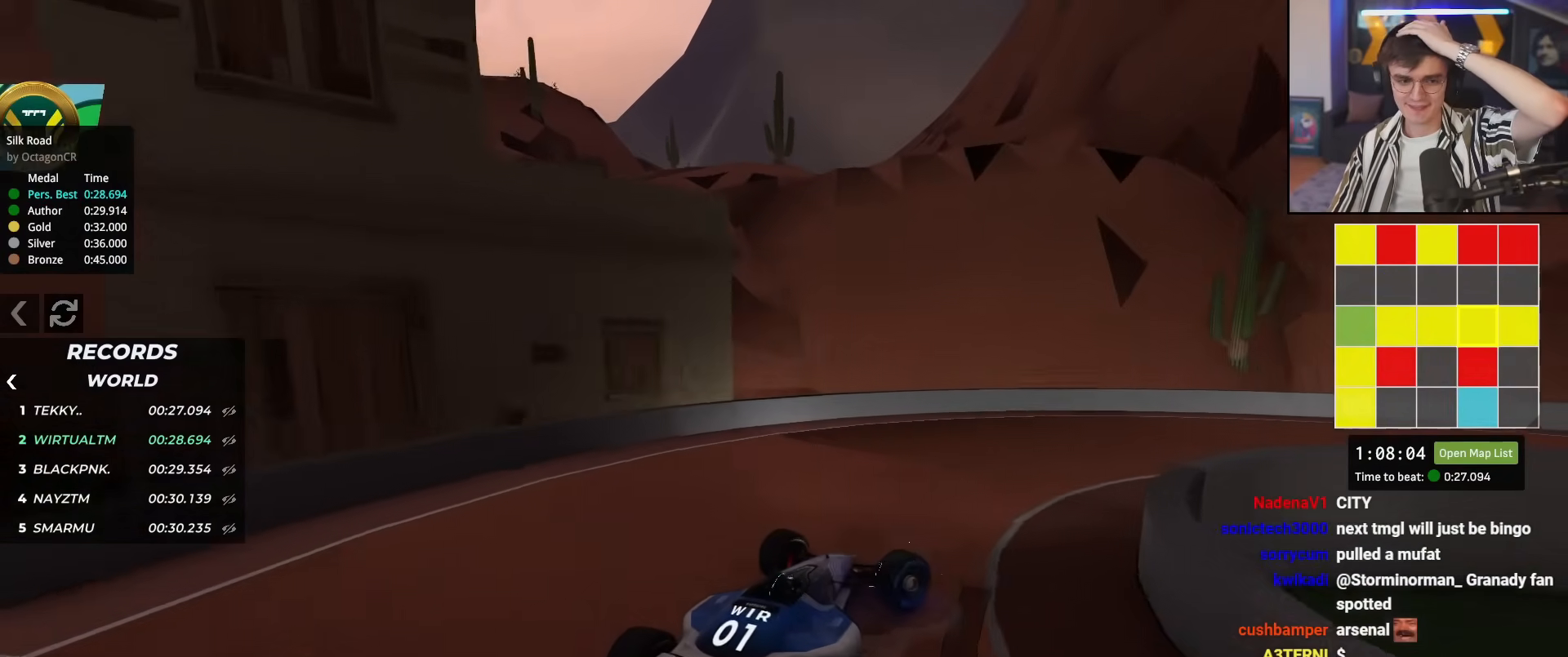
{"keys": ["right", "up"], "events": []}
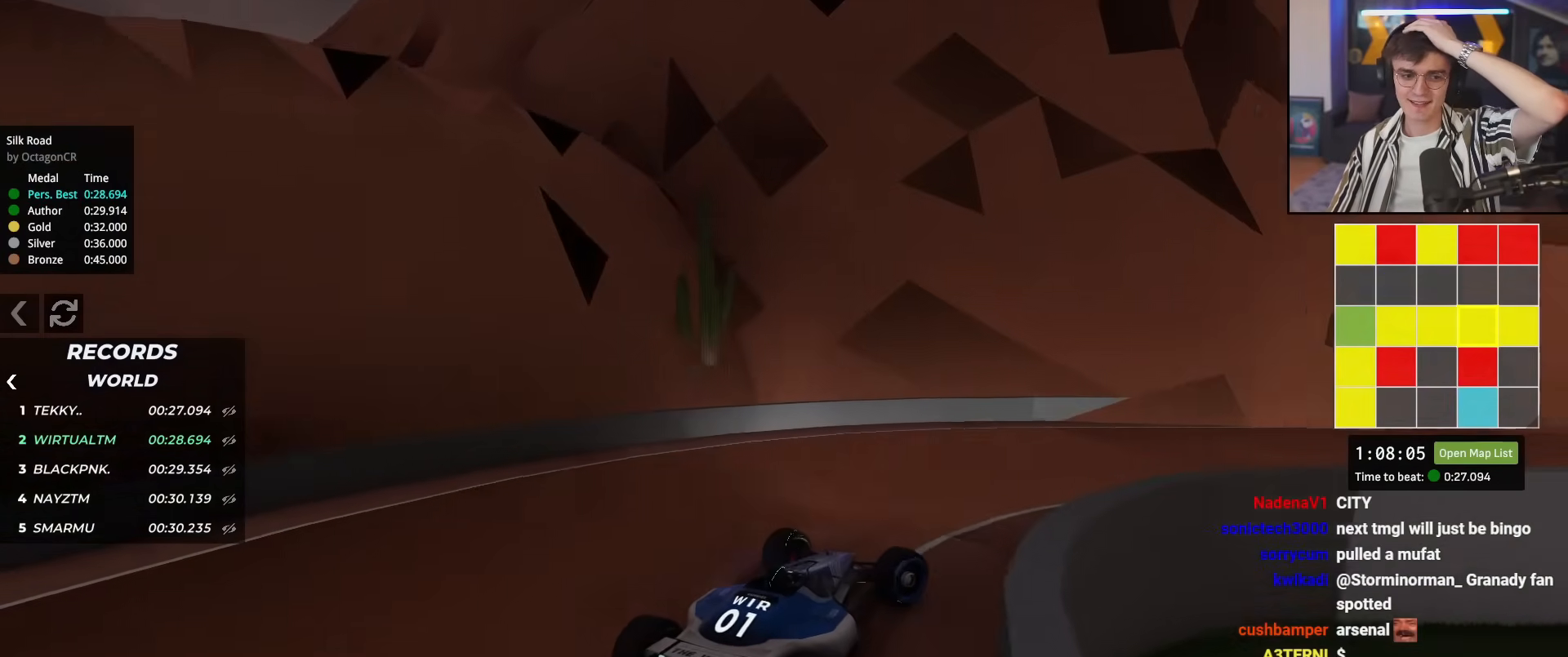
{"keys": ["up"], "events": [[166, "right", "up"]]}
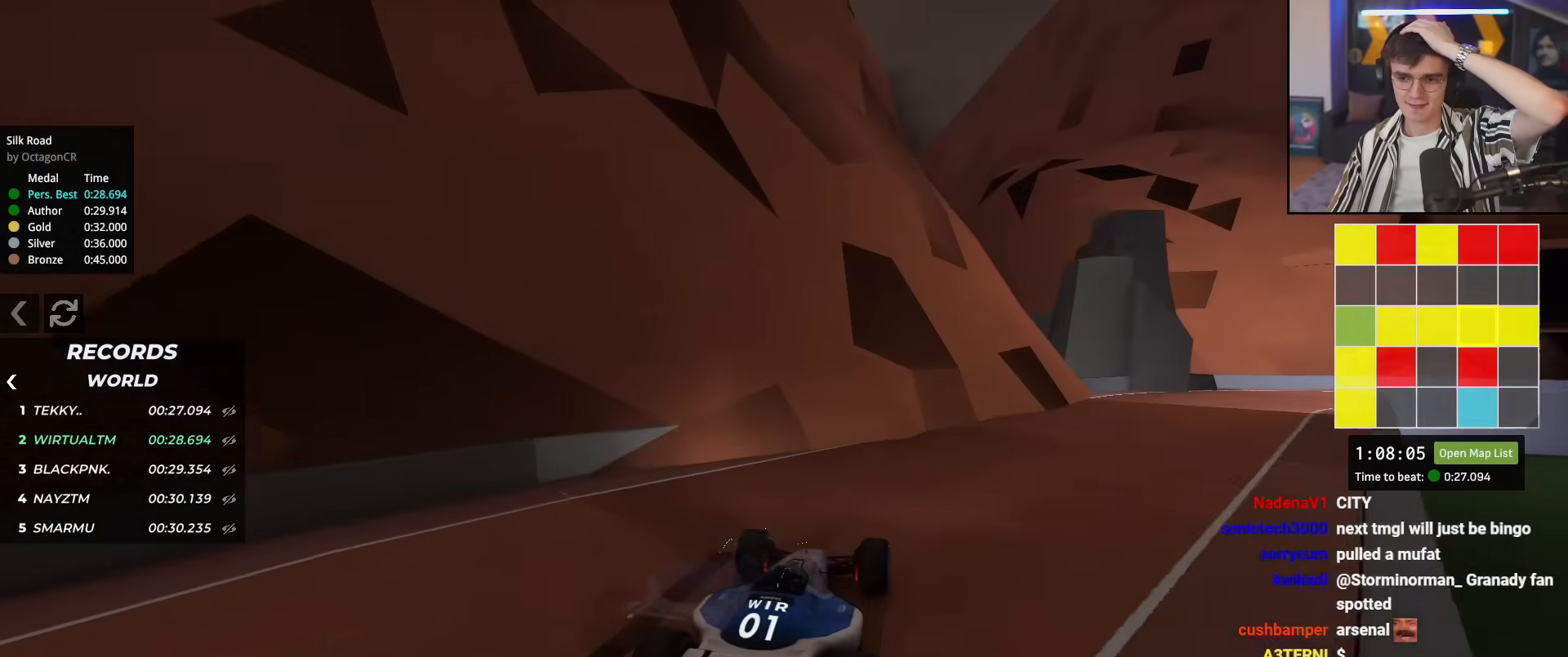
{"keys": ["right", "up"], "events": [[83, "right", "down"], [367, "right", "up"], [451, "right", "down"]]}
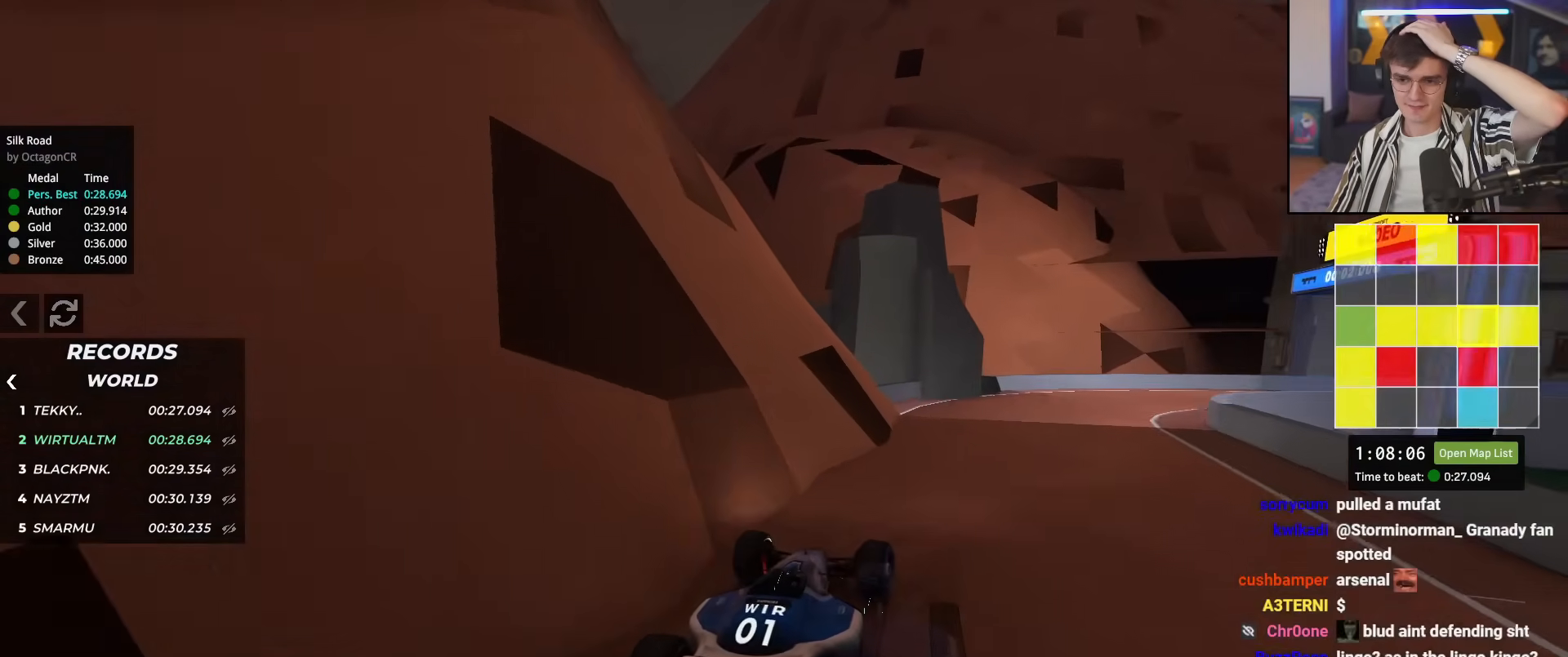
{"keys": ["right"], "events": [[167, "right", "up"], [200, "right", "down"], [450, "up", "up"]]}
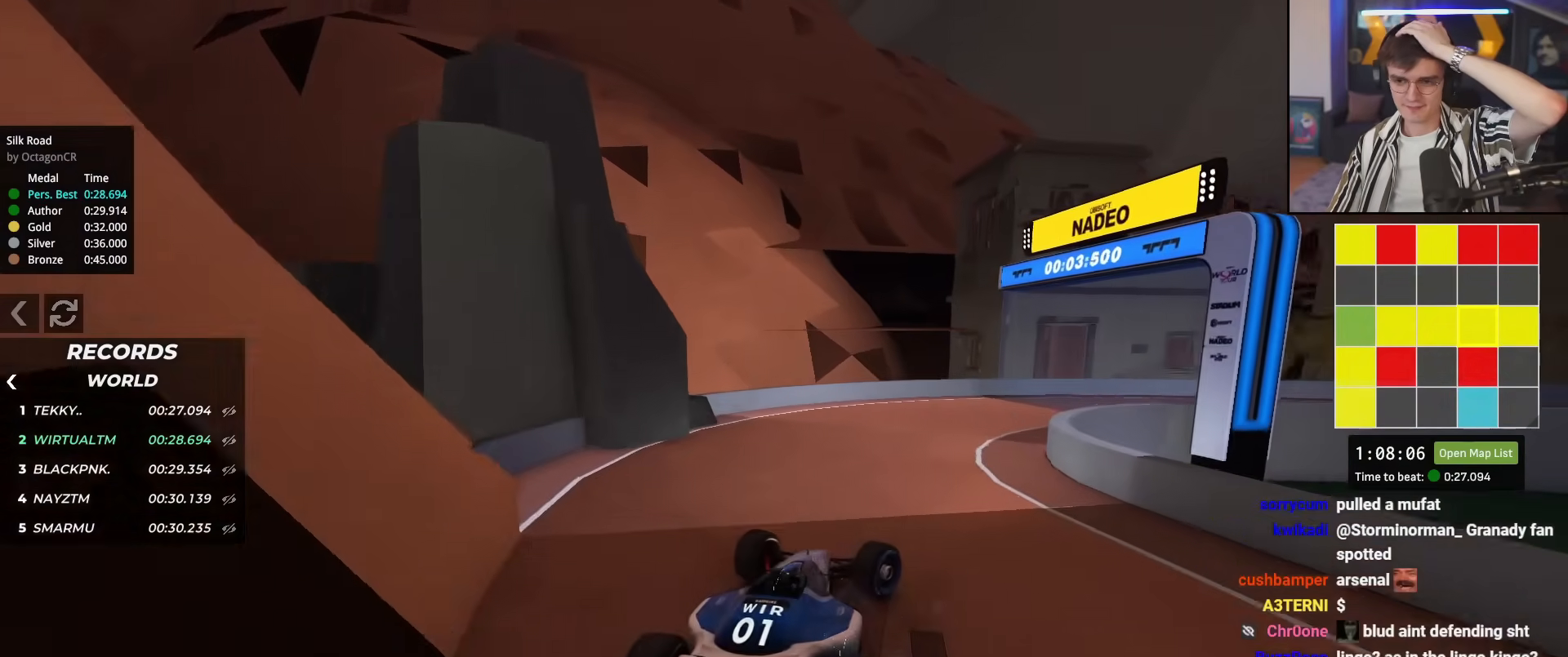
{"keys": ["right", "up"], "events": [[34, "up", "down"]]}
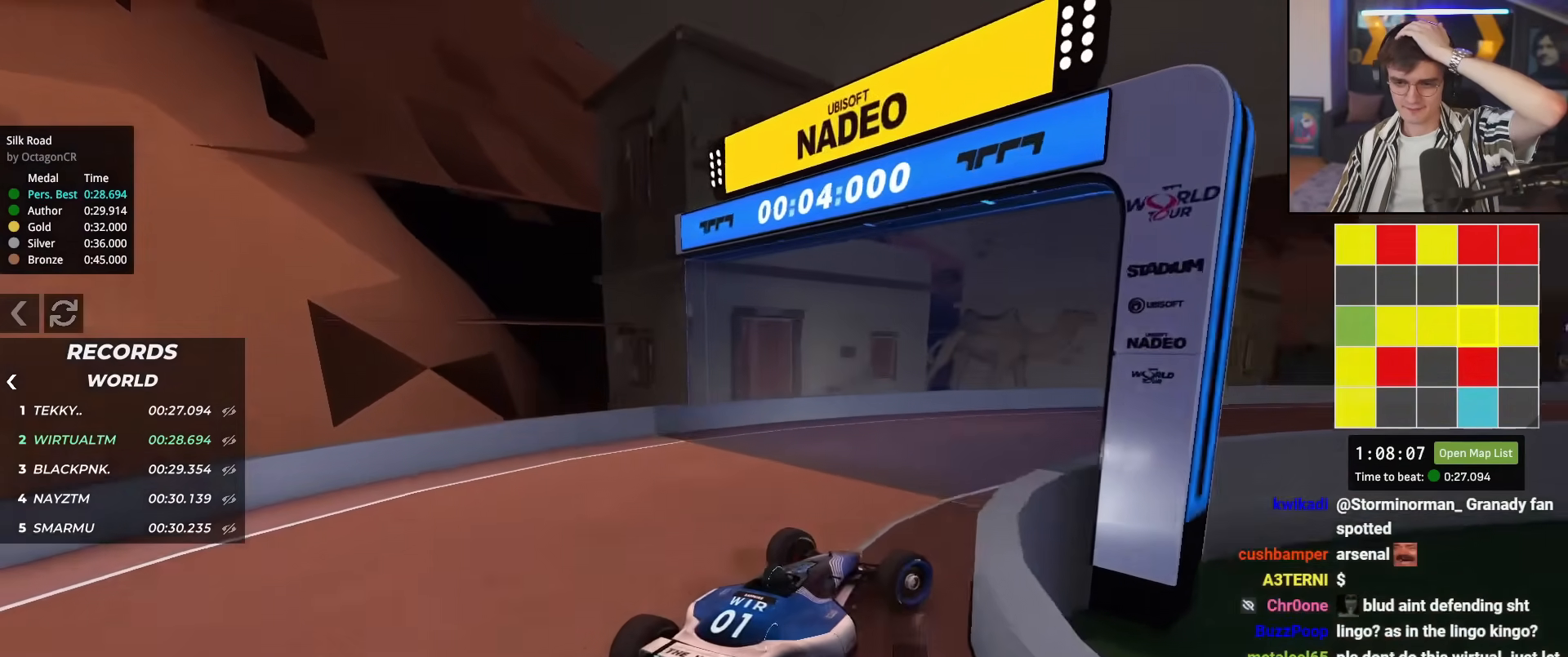
{"keys": ["up"], "events": [[284, "right", "up"], [384, "left", "down"], [484, "left", "up"]]}
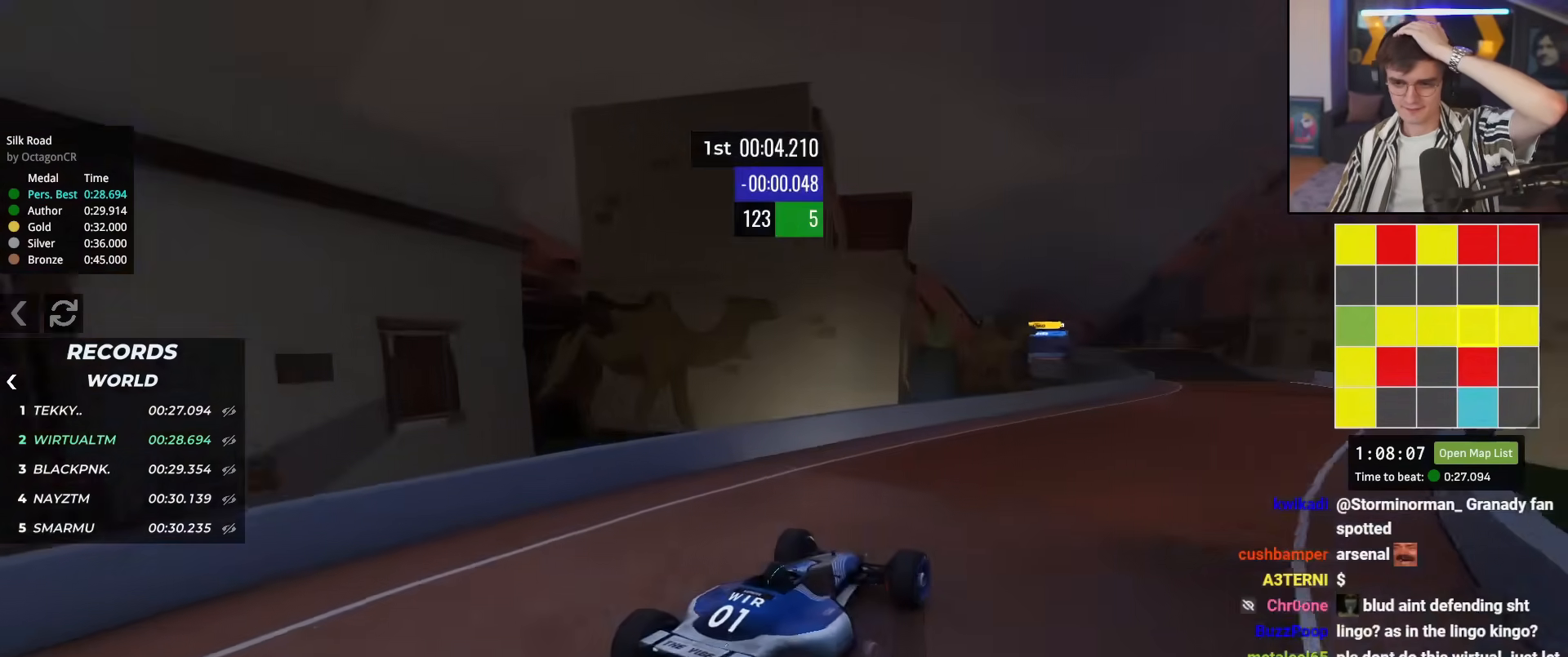
{"keys": ["up"], "events": [[117, "right", "down"], [301, "right", "up"], [351, "right", "down"], [434, "right", "up"]]}
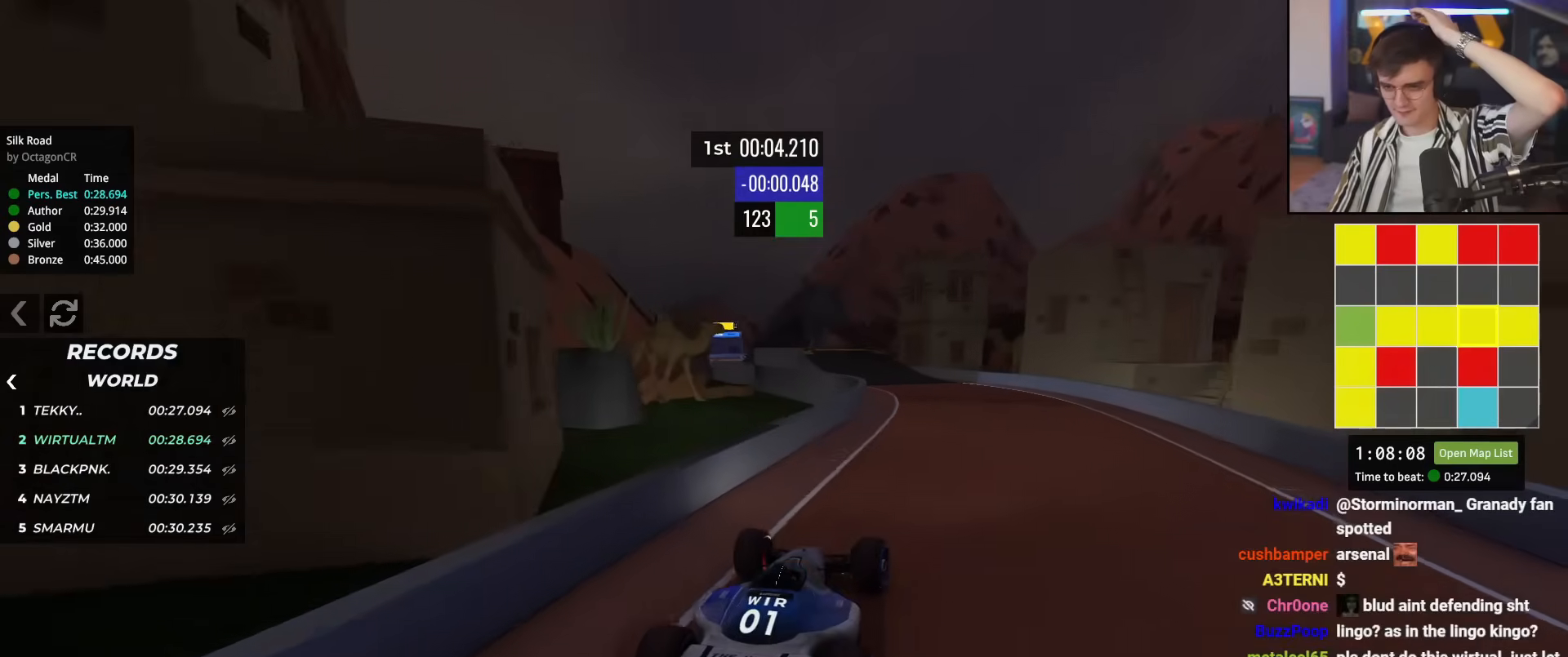
{"keys": ["up"], "events": [[267, "left", "down"], [367, "left", "up"]]}
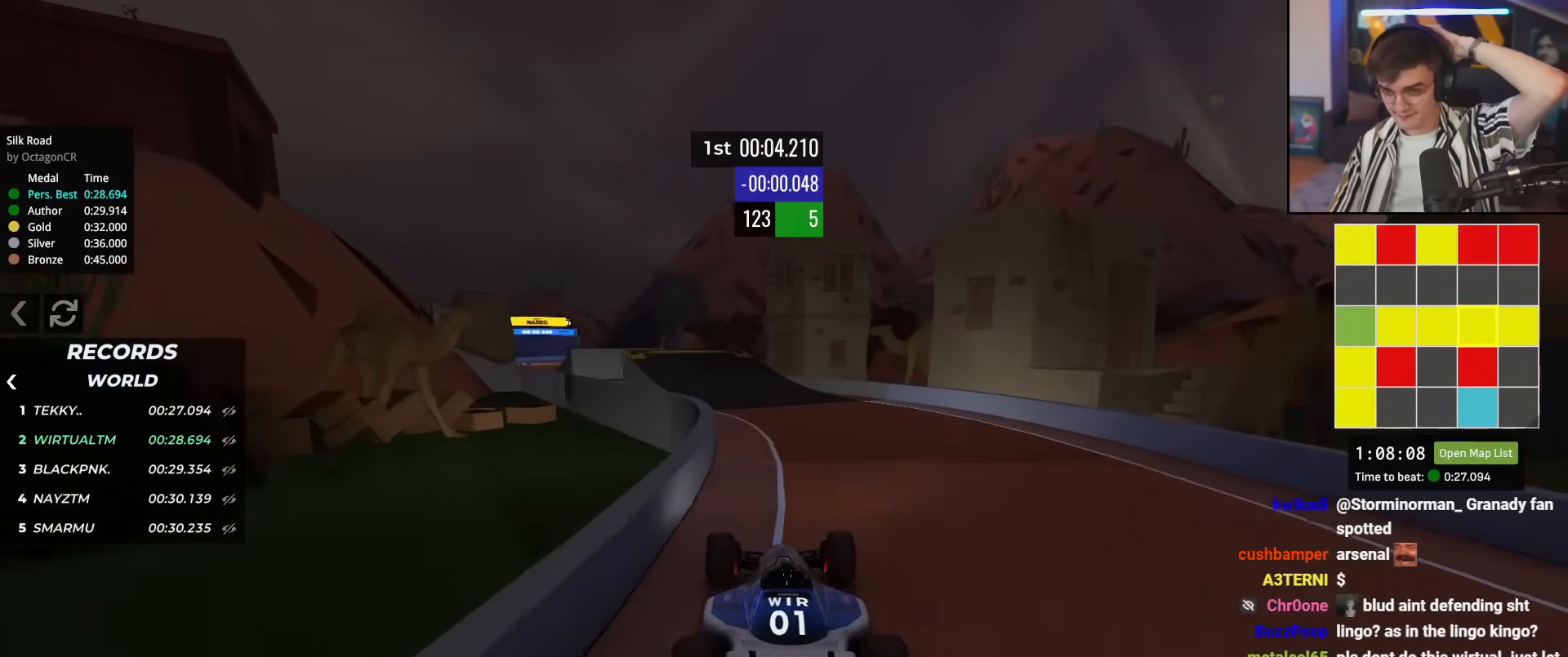
{"keys": ["left", "up"], "events": [[151, "left", "down"], [234, "left", "up"], [384, "left", "down"]]}
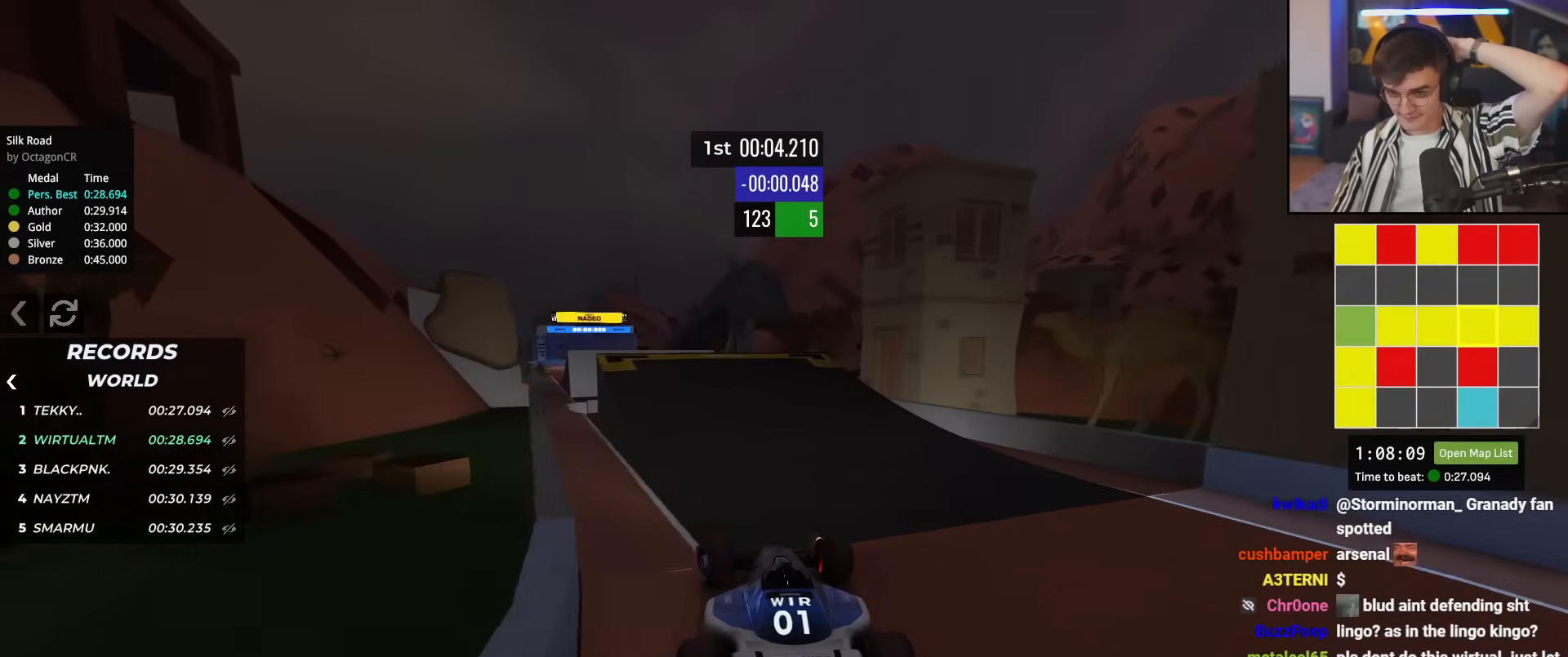
{"keys": ["up"], "events": [[167, "left", "up"], [250, "right", "down"], [350, "right", "up"]]}
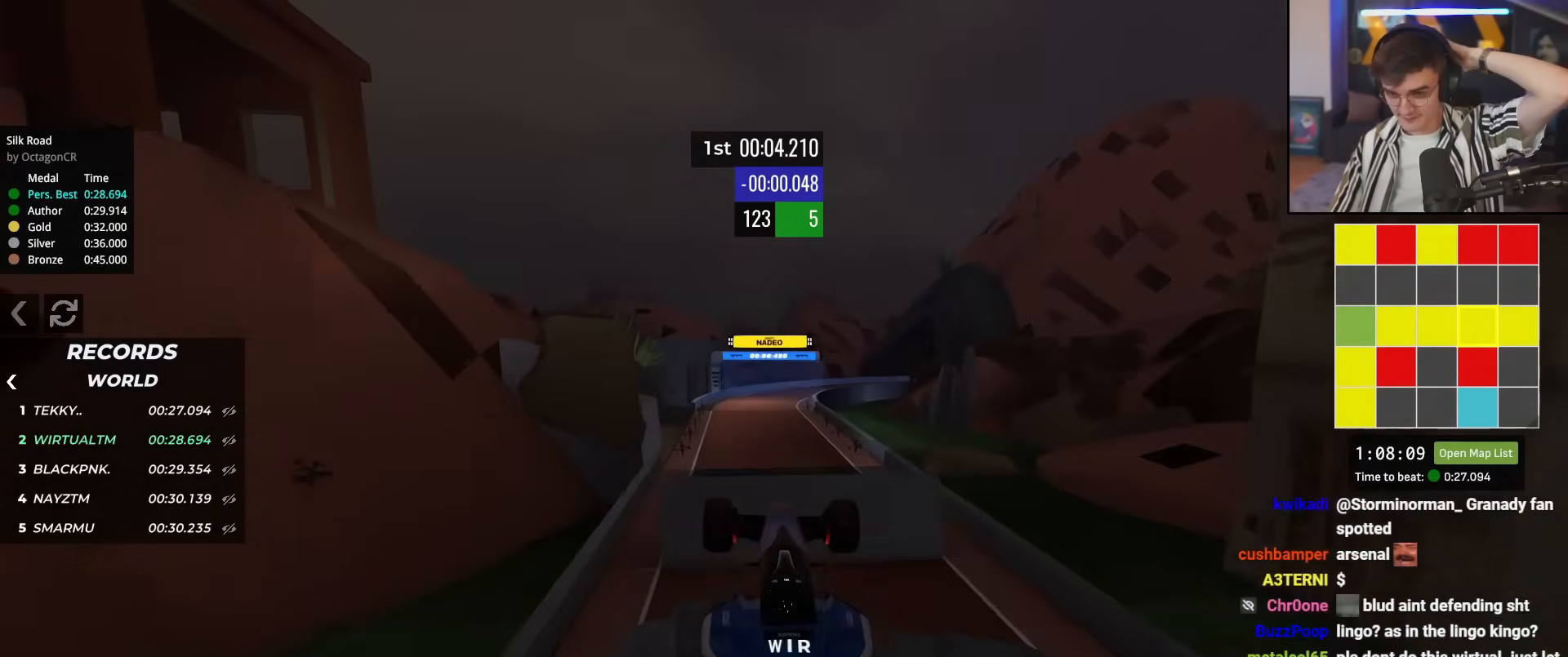
{"keys": ["up"], "events": []}